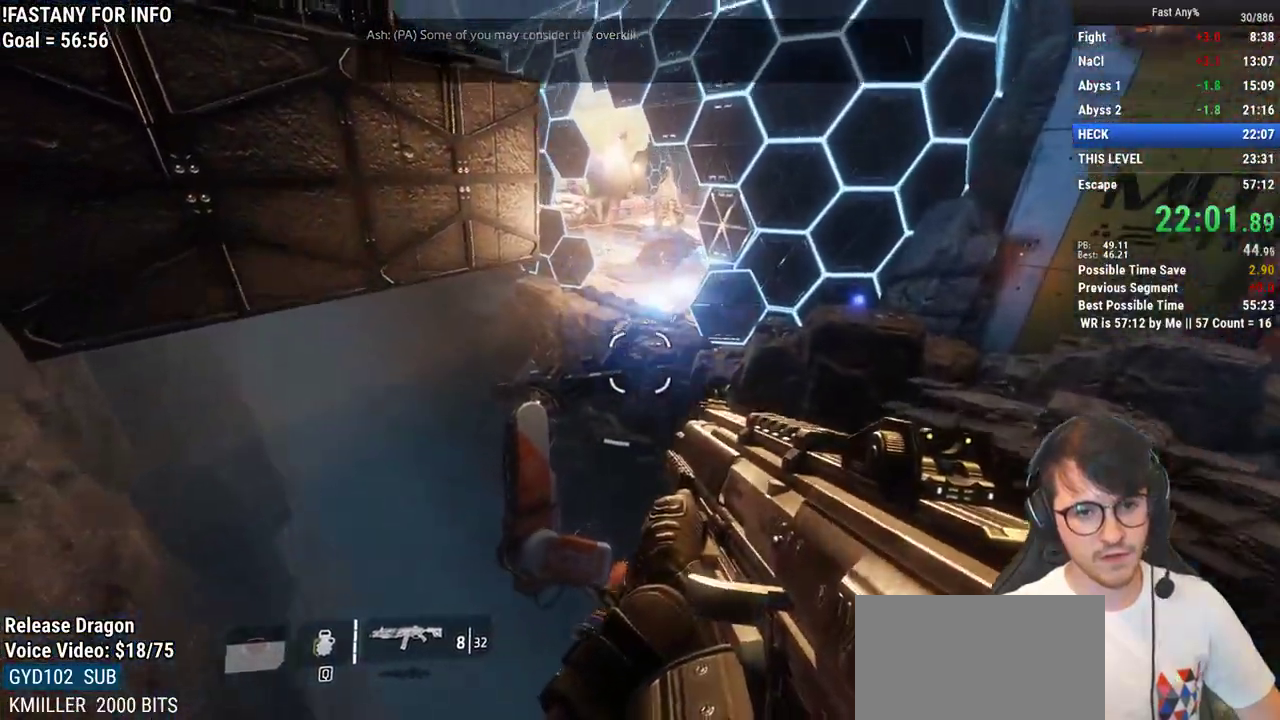
Gameplay with keyboard and mouse; each line is a JSON object with the keys and mouse buttons held at the frame after it. "events" lists presses ("down") and releases ("up") of "1", "2", "3", "4", "5", "a", "alt", "c", "ctrl", "d", "e", "f", "q", "r", "s", "shift", "space", "tab", "v", "w", "x", "z", "mouse_left", "mouse_middle", "mouse_right", "mouse_mb4", "mouse_mb5", "mouse_wheel_up" and "mouse_wheel_down" between this image and that frame as [ms after this image, input, new state], when the widget could be followed in between. "mouse_left", "mouse_middle", "mouse_right", "mouse_mb4", "mouse_mb5", "mouse_wheel_up", "mouse_wheel_down" = the "left", "middle", "right", "mb4", "mb5", "wheel_up", "wheel_down" buttons of the "mouse" list. No other keys are recorded. Not read: mouse_move.
{"keys": ["a", "w"], "mouse": [], "events": [[383, "w", "down"]]}
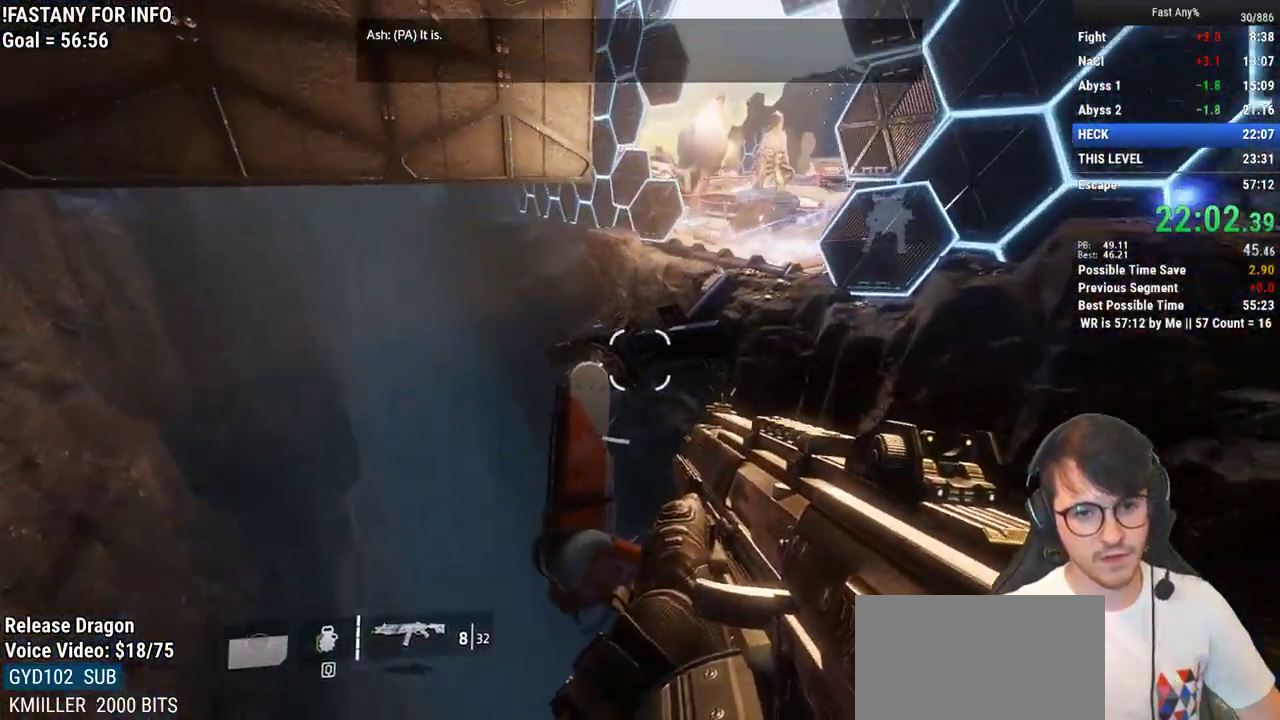
{"keys": ["ctrl", "w"], "mouse": [], "events": [[33, "a", "up"], [167, "space", "down"], [217, "space", "up"], [450, "ctrl", "down"]]}
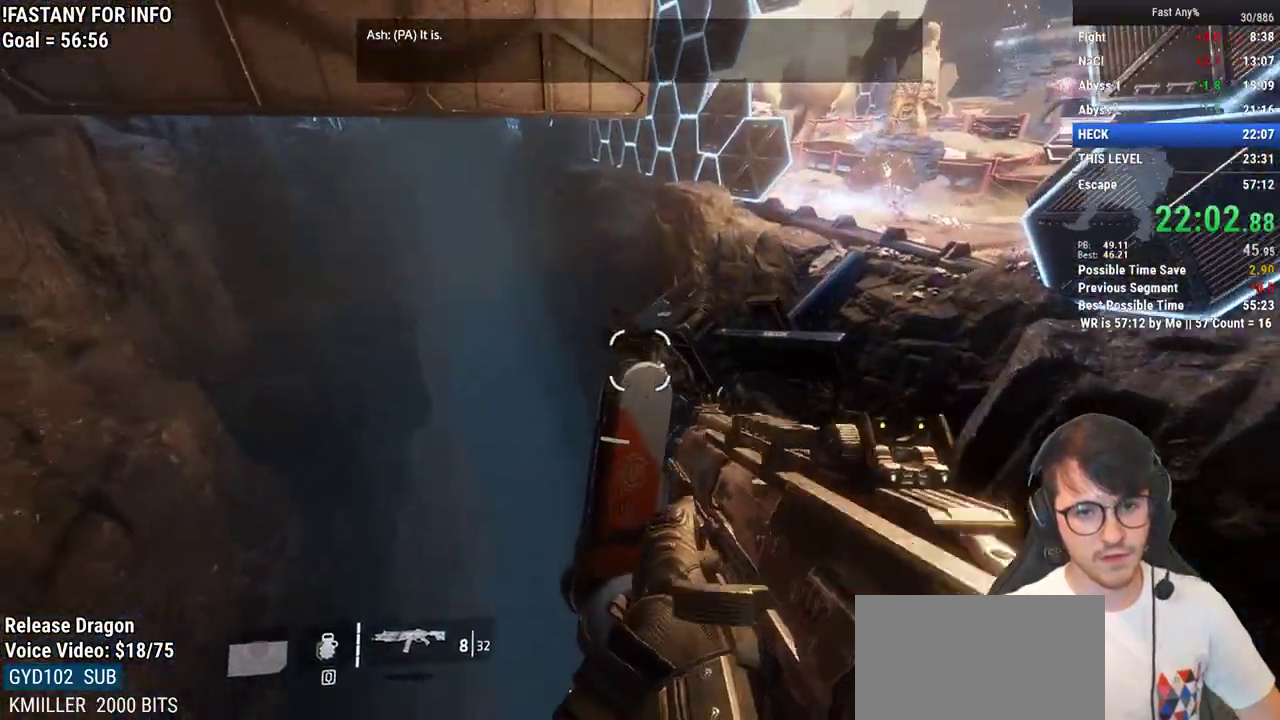
{"keys": ["ctrl", "d"], "mouse": [], "events": [[50, "d", "down"], [133, "w", "up"]]}
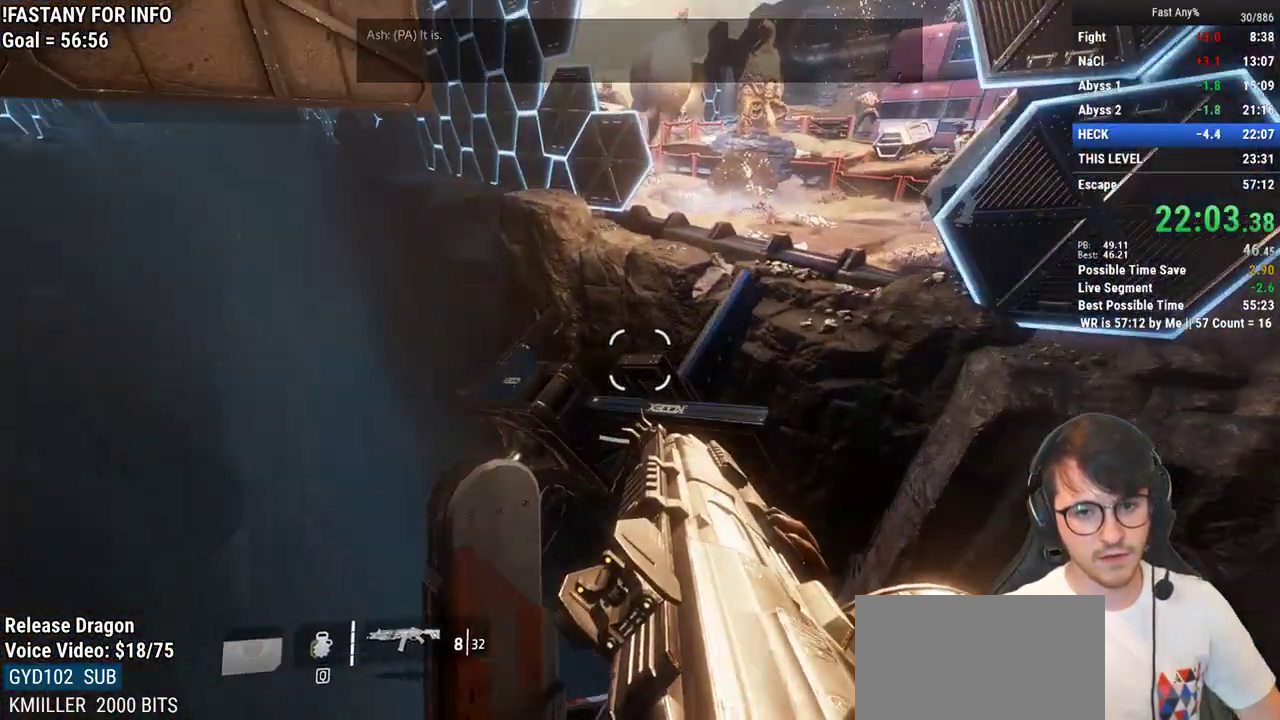
{"keys": ["ctrl", "d", "w"], "mouse": [], "events": [[483, "w", "down"]]}
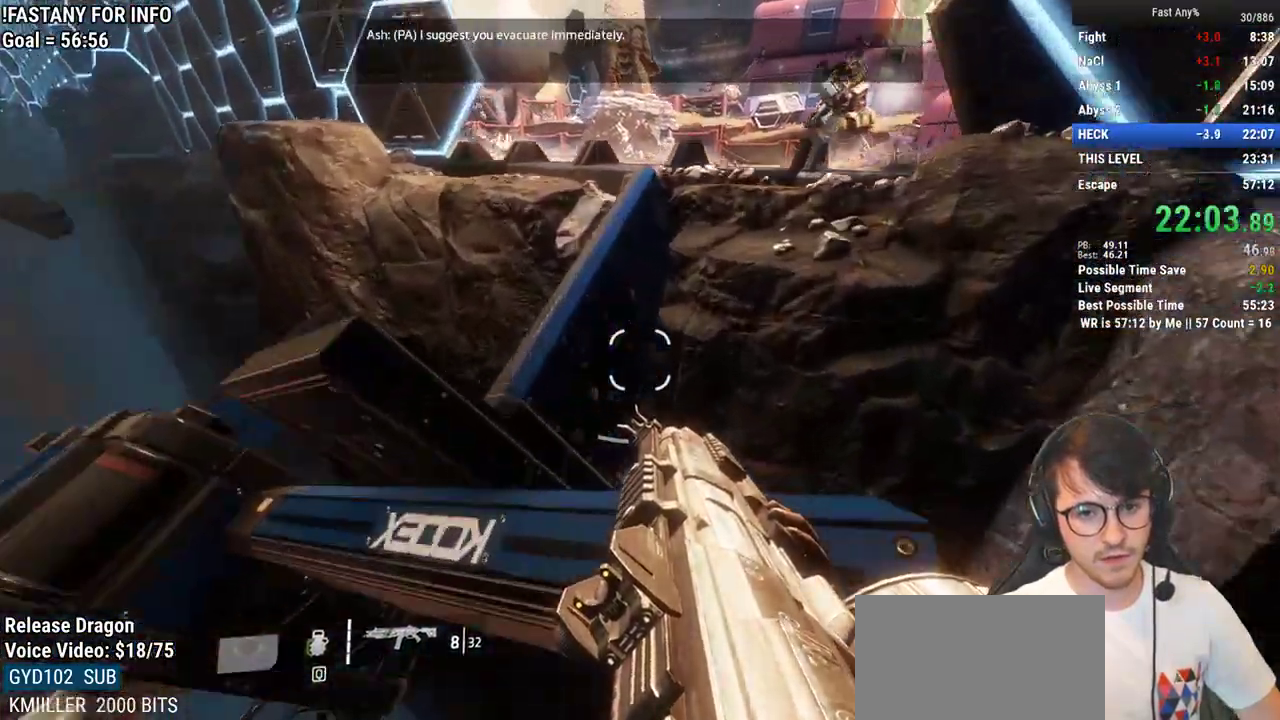
{"keys": ["ctrl", "space", "w"], "mouse": [], "events": [[33, "d", "up"], [117, "space", "down"], [217, "space", "up"], [450, "space", "down"]]}
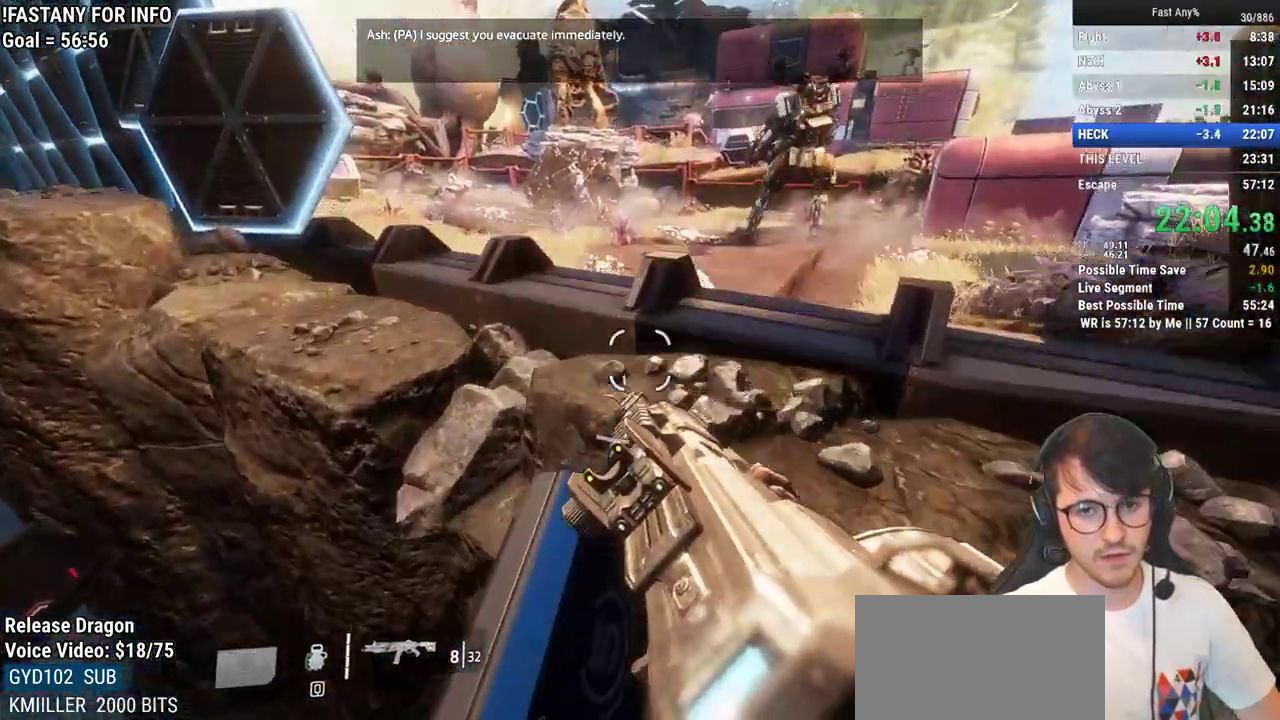
{"keys": ["ctrl", "w"], "mouse": [], "events": [[50, "space", "up"], [183, "d", "down"], [417, "d", "up"]]}
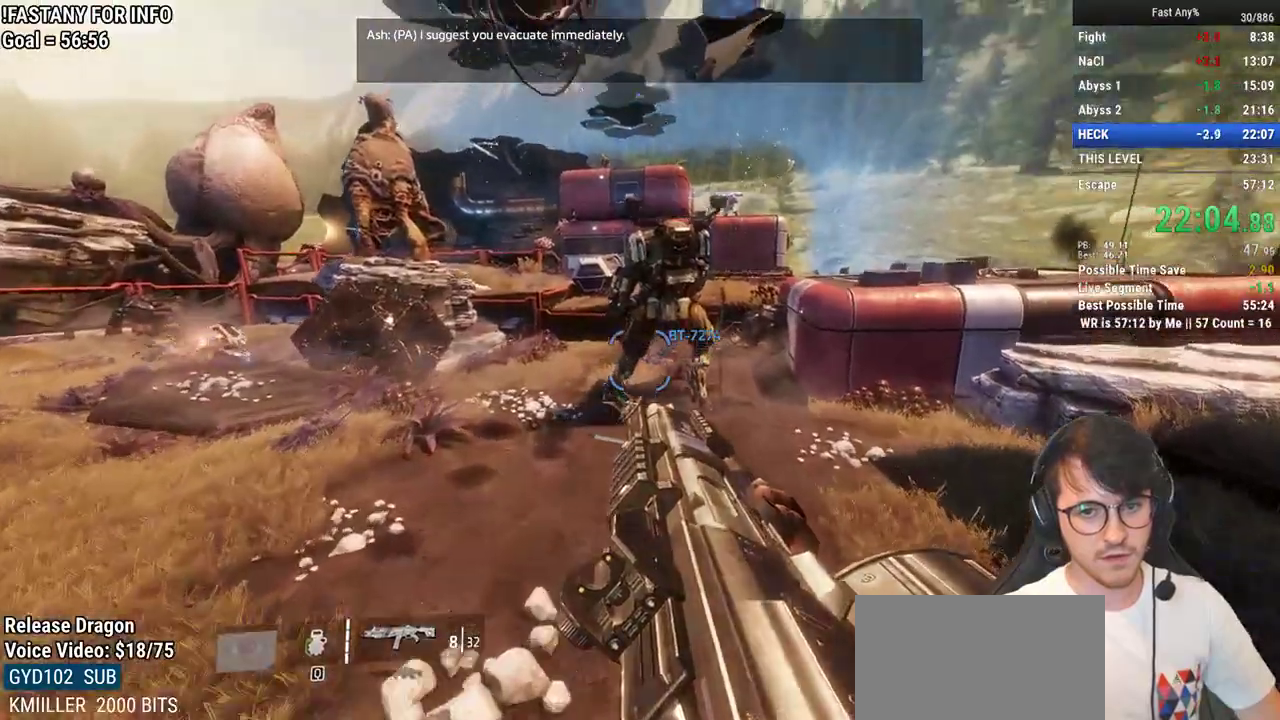
{"keys": ["ctrl", "e", "w"], "mouse": [], "events": [[67, "e", "down"]]}
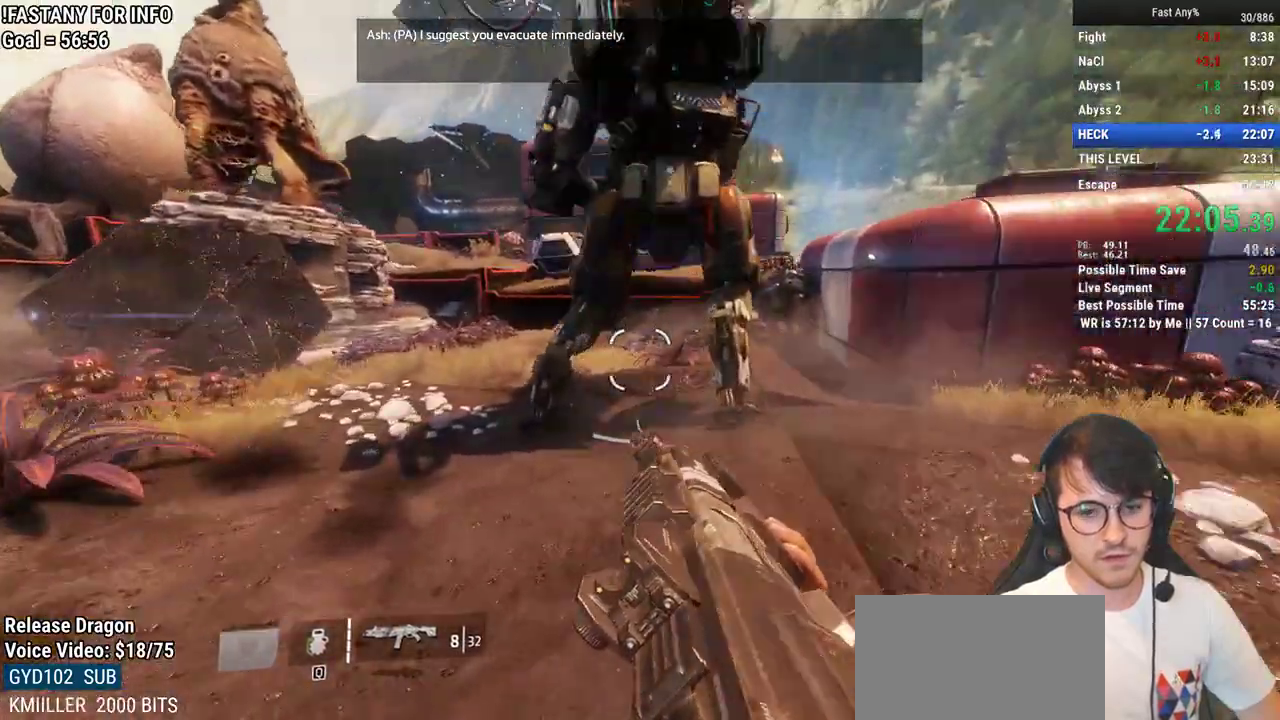
{"keys": [], "mouse": [], "events": [[450, "e", "up"], [500, "ctrl", "up"], [500, "w", "up"]]}
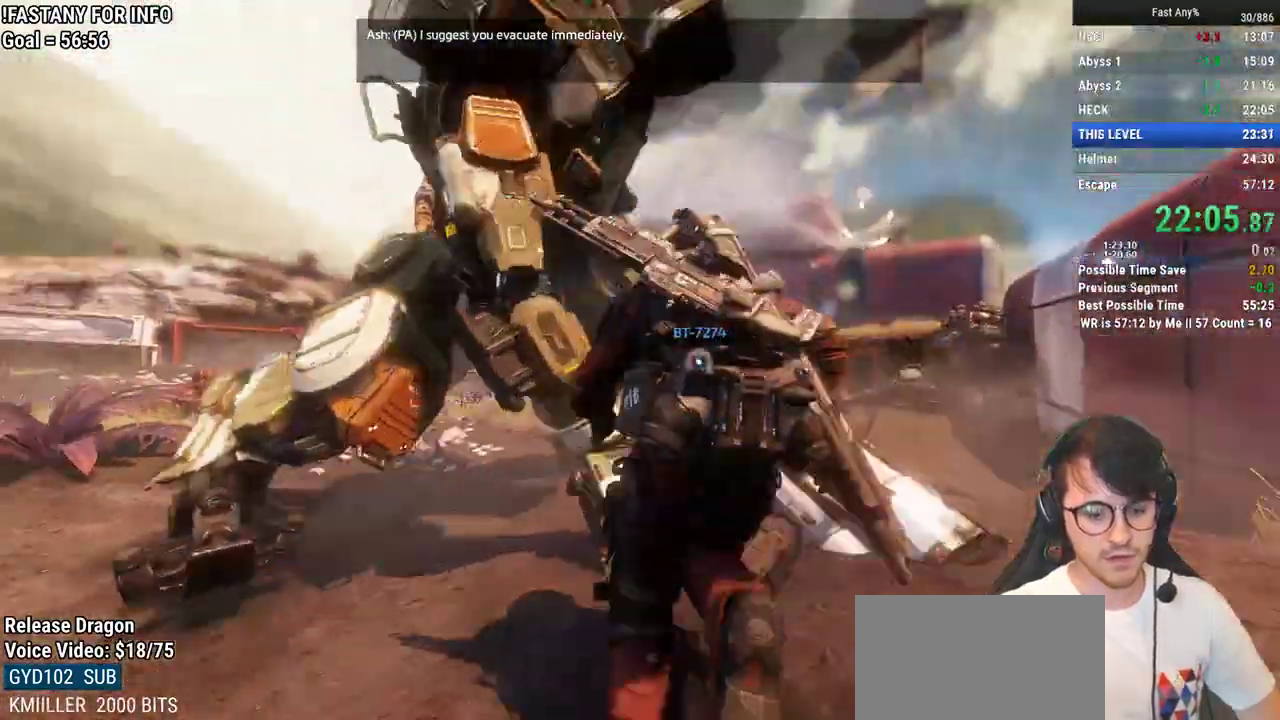
{"keys": [], "mouse": [], "events": []}
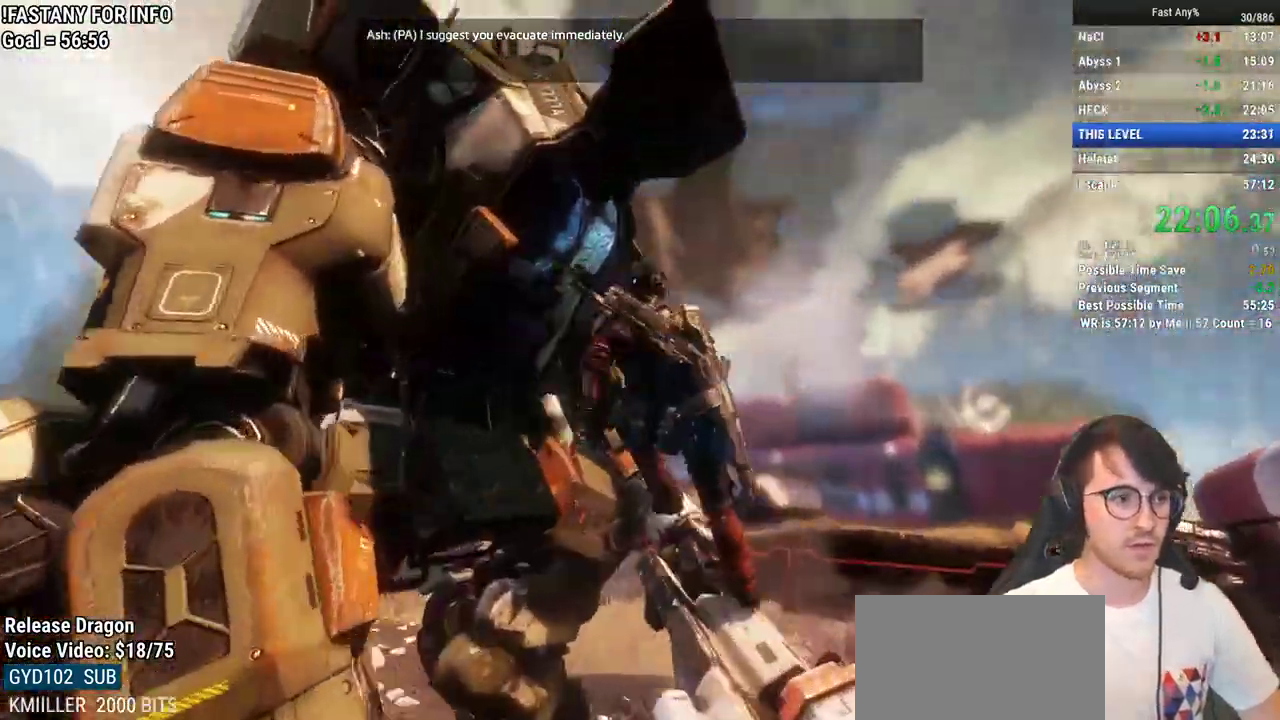
{"keys": [], "mouse": [], "events": []}
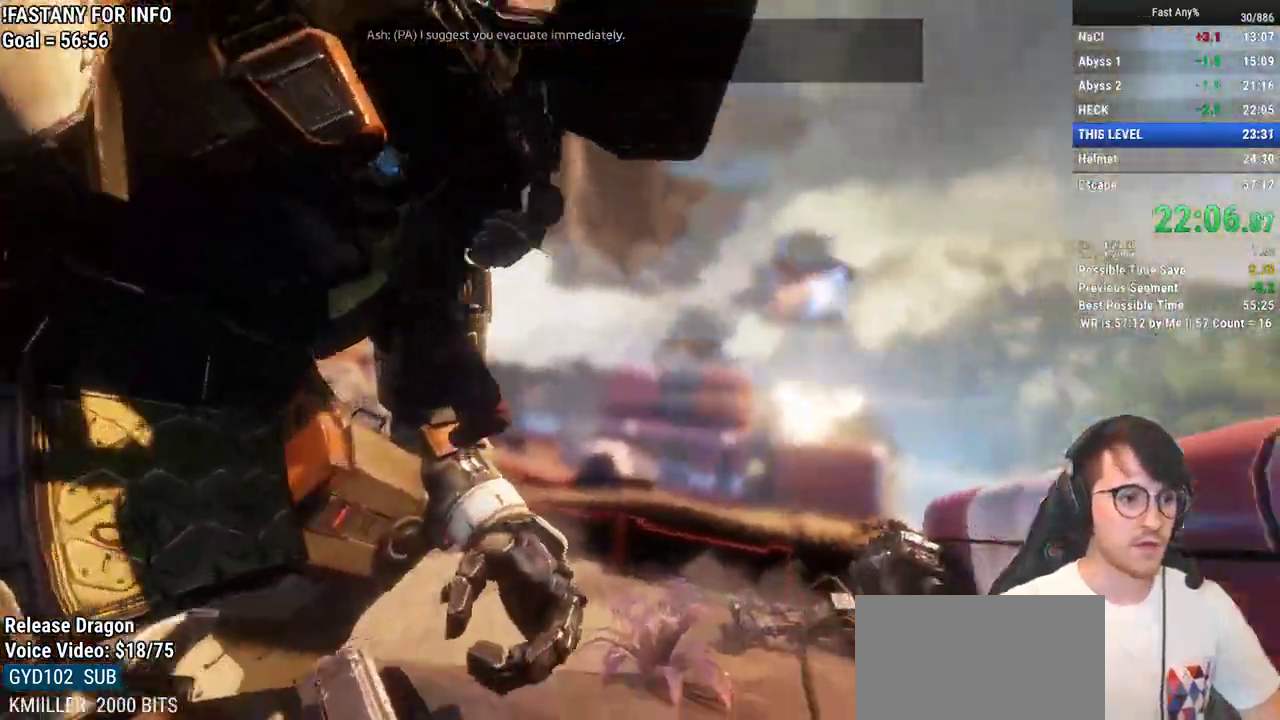
{"keys": [], "mouse": [], "events": []}
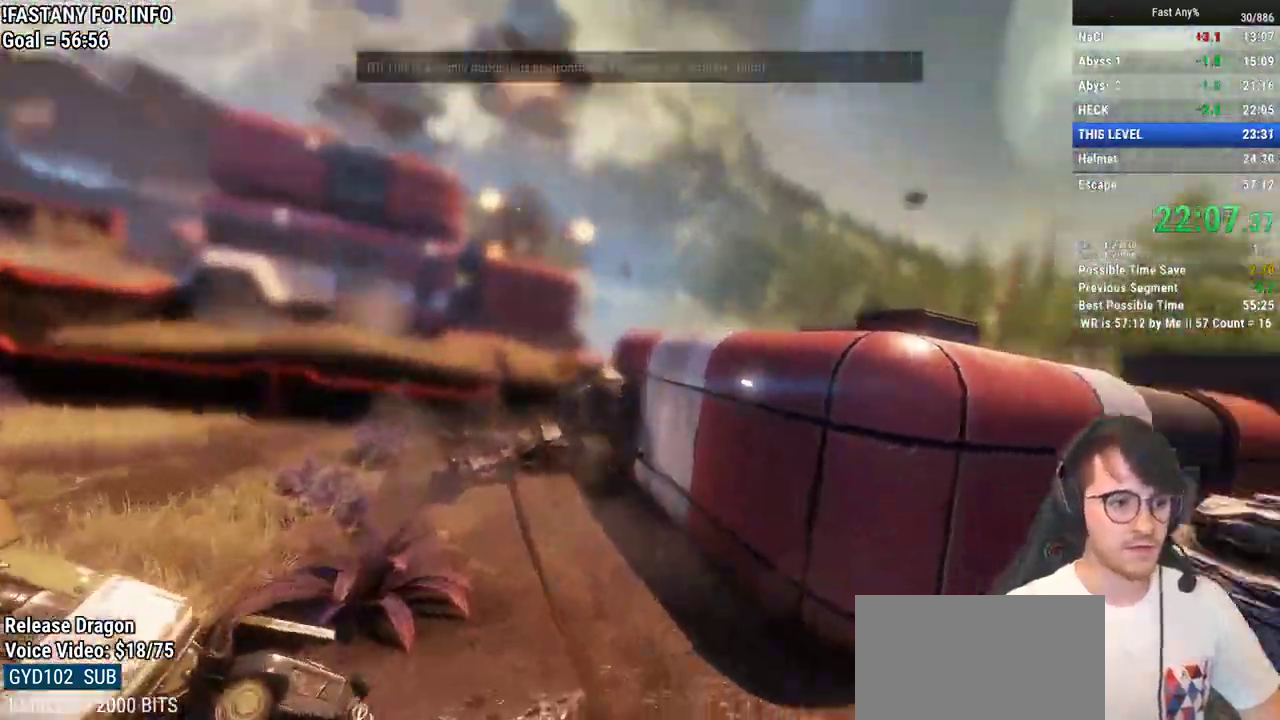
{"keys": [], "mouse": [], "events": []}
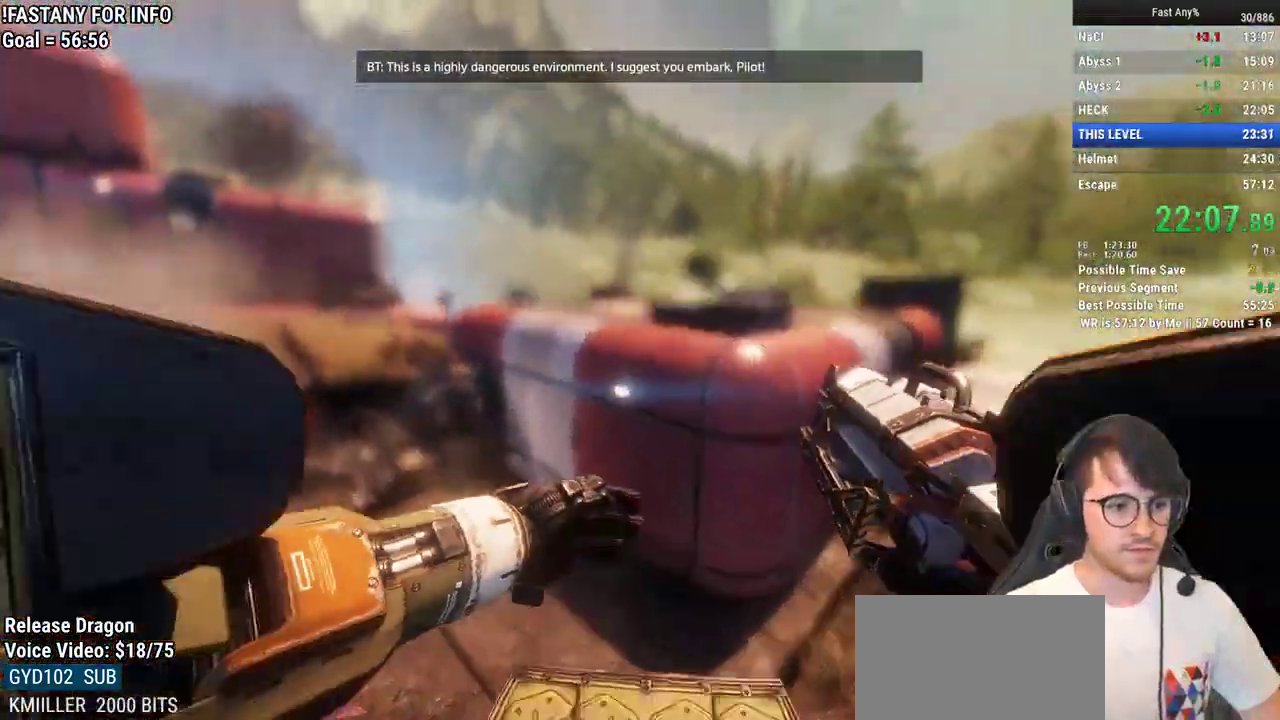
{"keys": [], "mouse": [], "events": []}
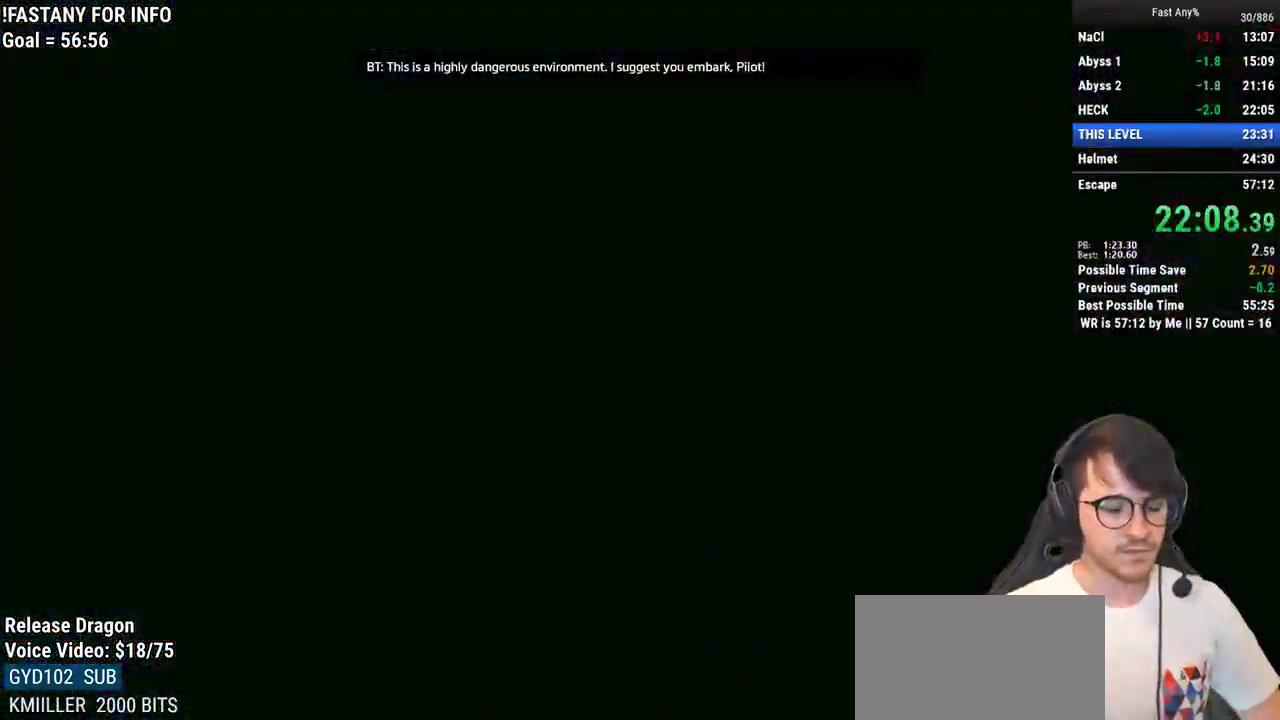
{"keys": ["shift", "w"], "mouse": [], "events": [[267, "w", "down"], [317, "shift", "down"]]}
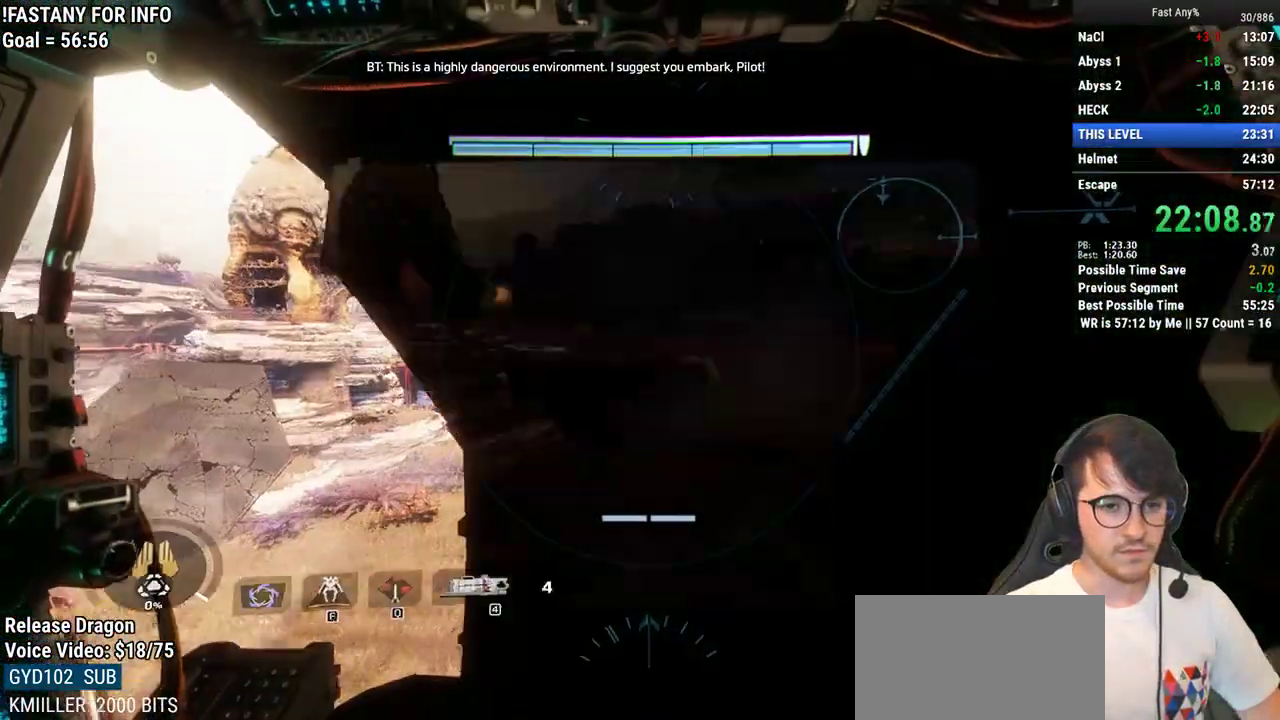
{"keys": ["shift", "w"], "mouse": [], "events": []}
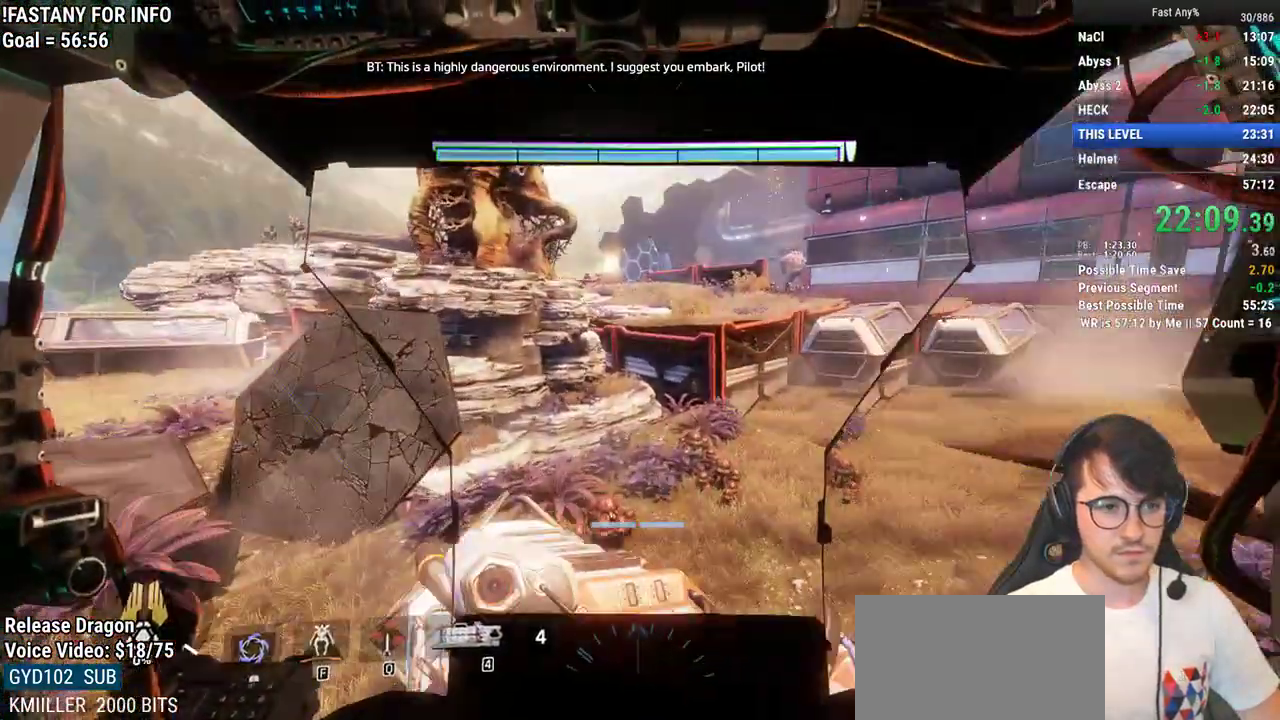
{"keys": ["shift", "w"], "mouse": [], "events": []}
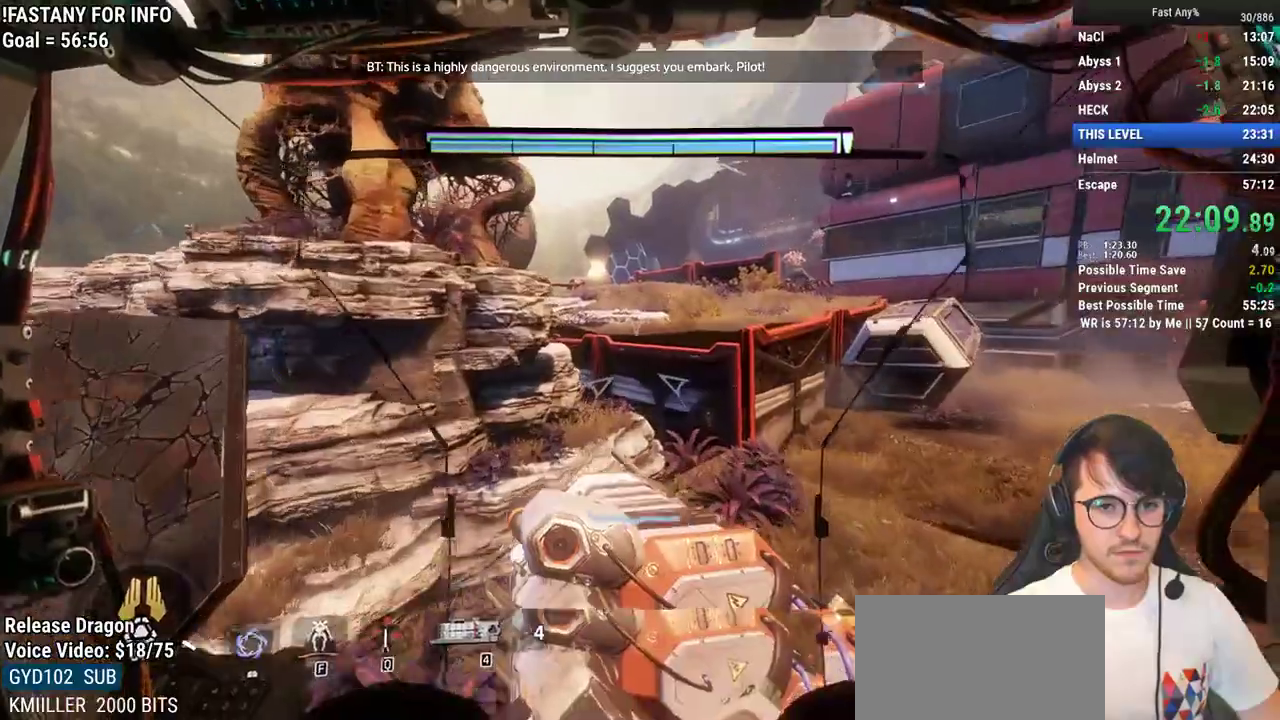
{"keys": ["shift", "w"], "mouse": [], "events": []}
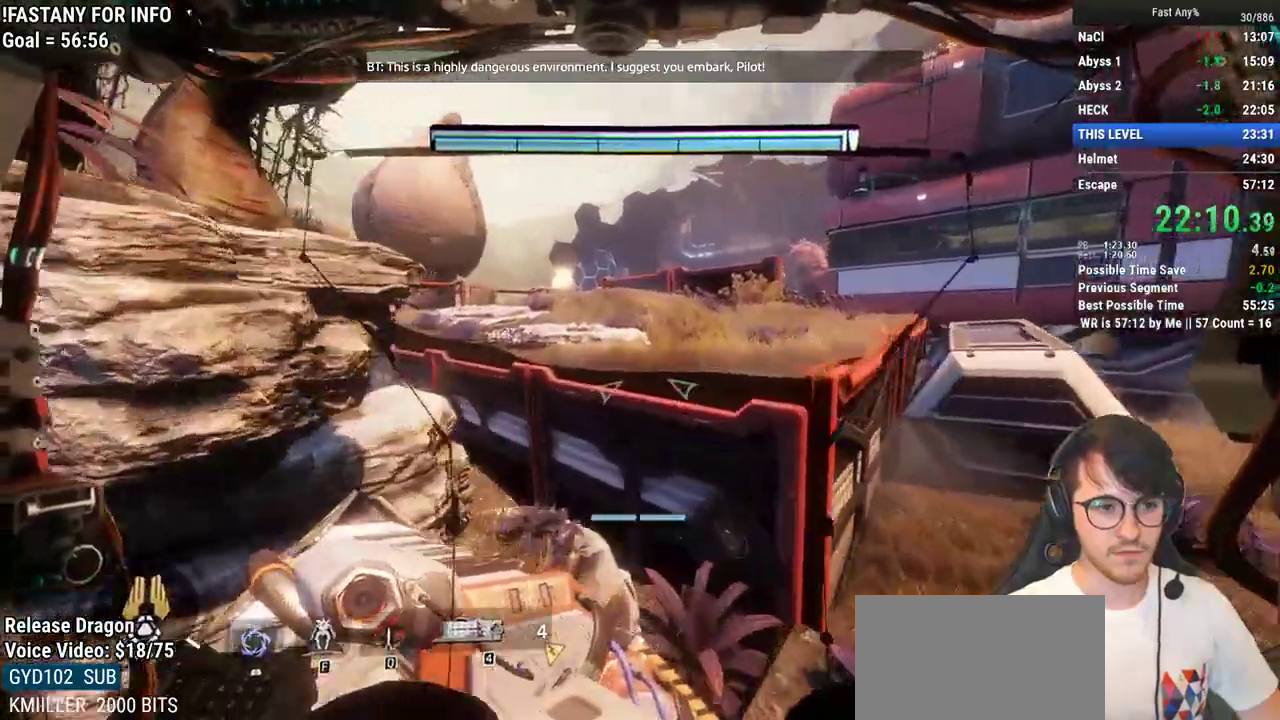
{"keys": ["shift", "w"], "mouse": [], "events": []}
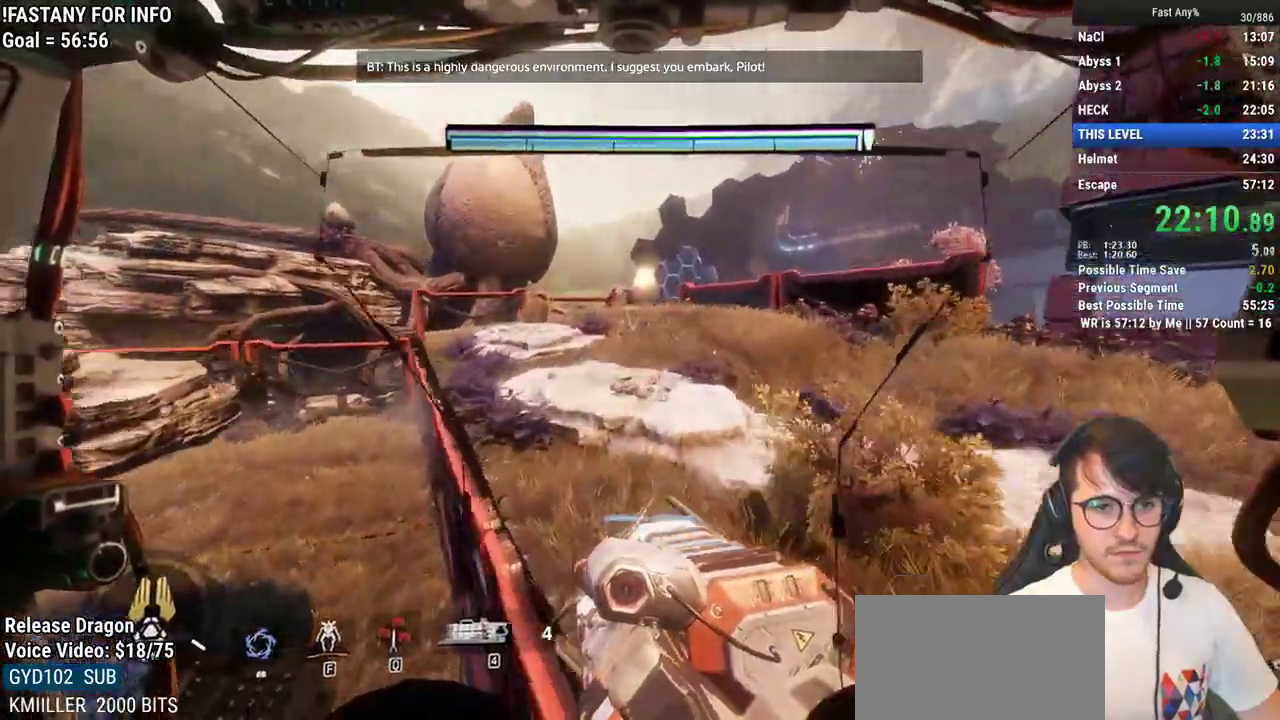
{"keys": ["shift", "w"], "mouse": [], "events": [[200, "space", "down"], [333, "space", "up"]]}
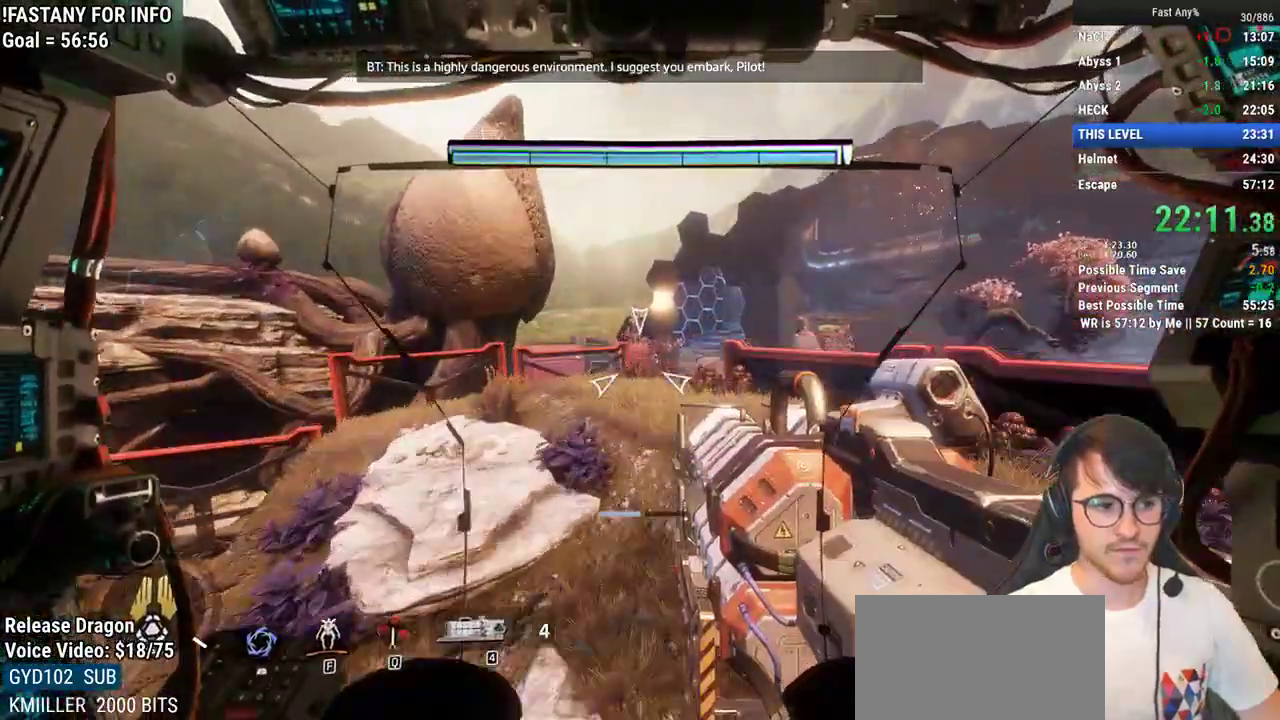
{"keys": ["shift", "w"], "mouse": [], "events": []}
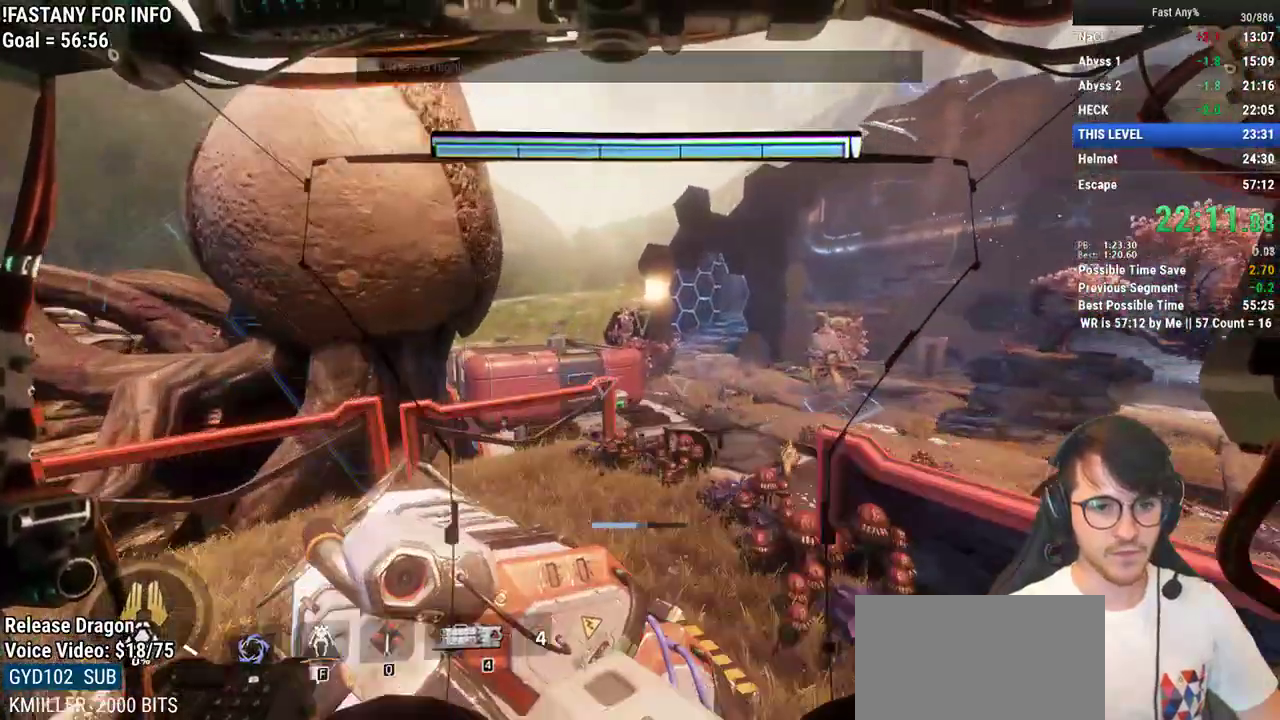
{"keys": ["shift", "w"], "mouse": [], "events": []}
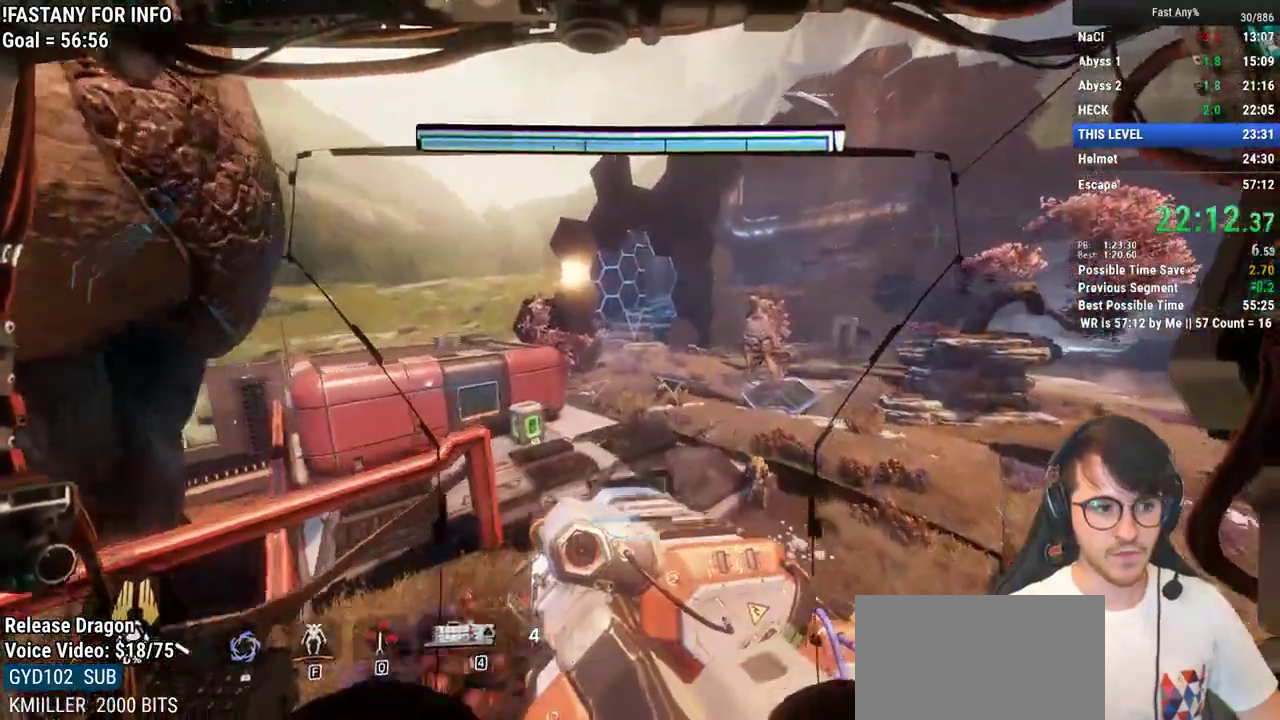
{"keys": ["w"], "mouse": [], "events": [[100, "shift", "up"], [250, "shift", "down"], [383, "shift", "up"]]}
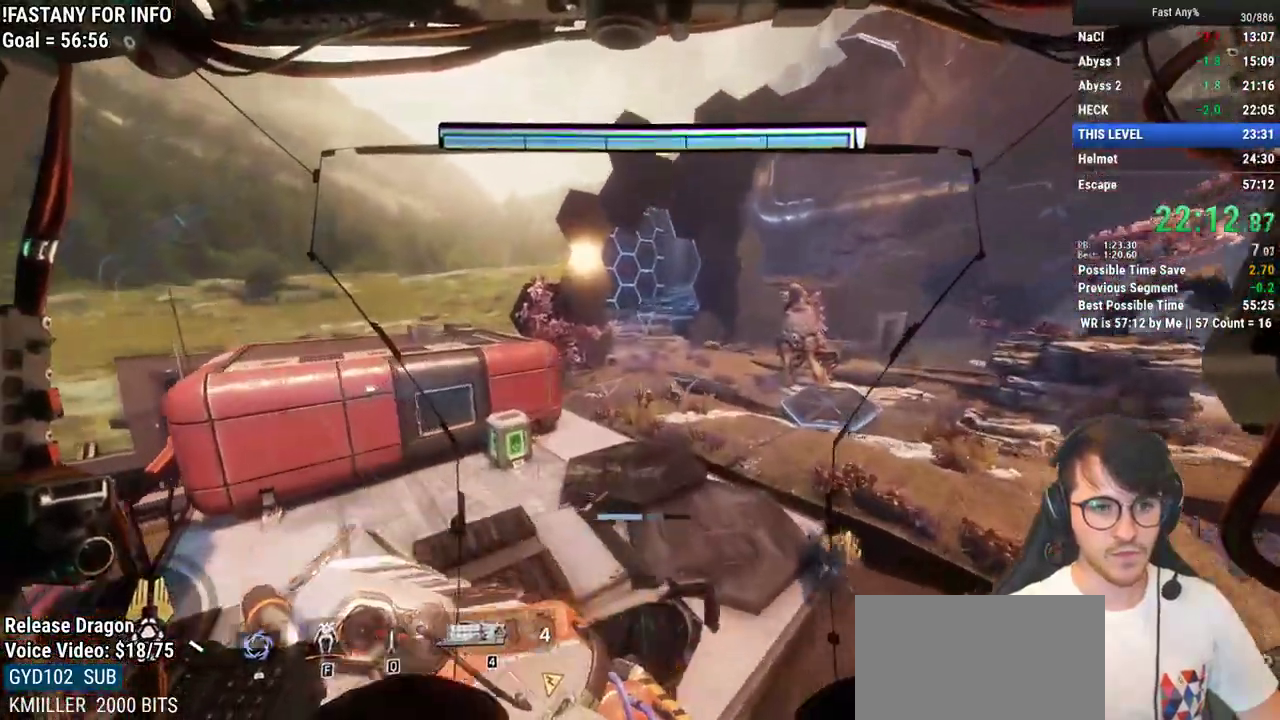
{"keys": ["w"], "mouse": [], "events": []}
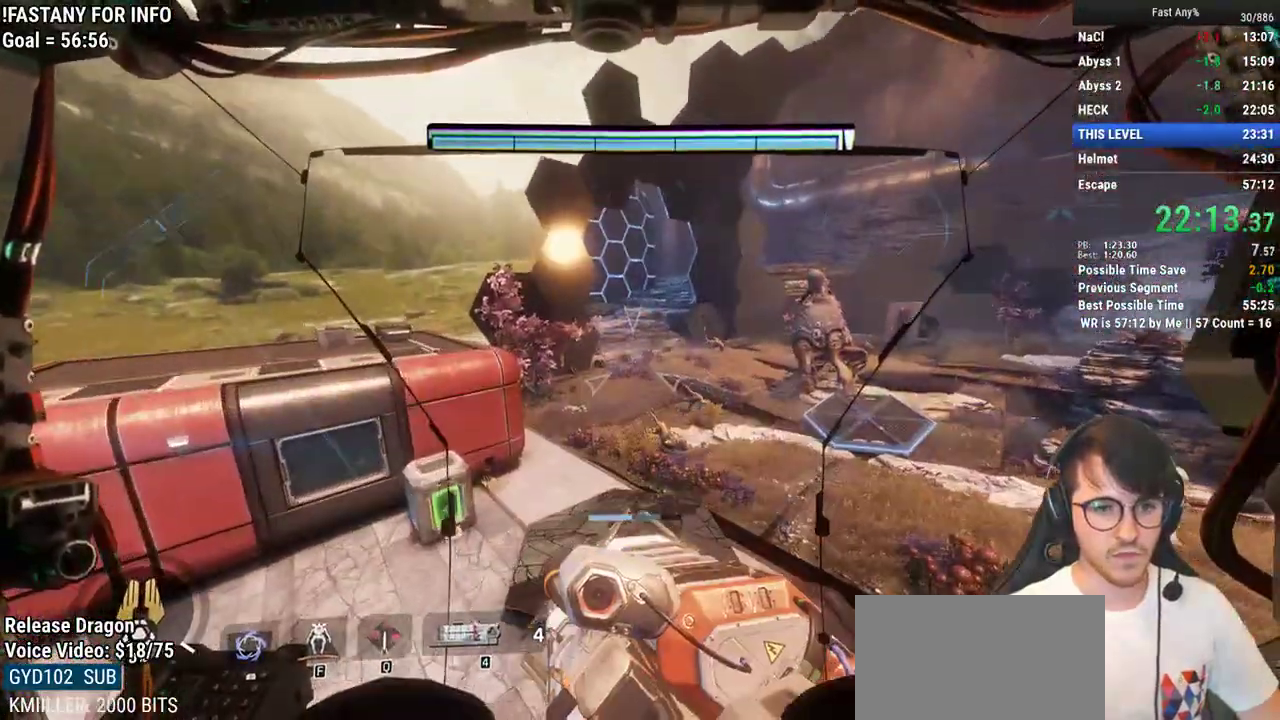
{"keys": ["w"], "mouse": [], "events": [[50, "space", "down"], [133, "space", "up"]]}
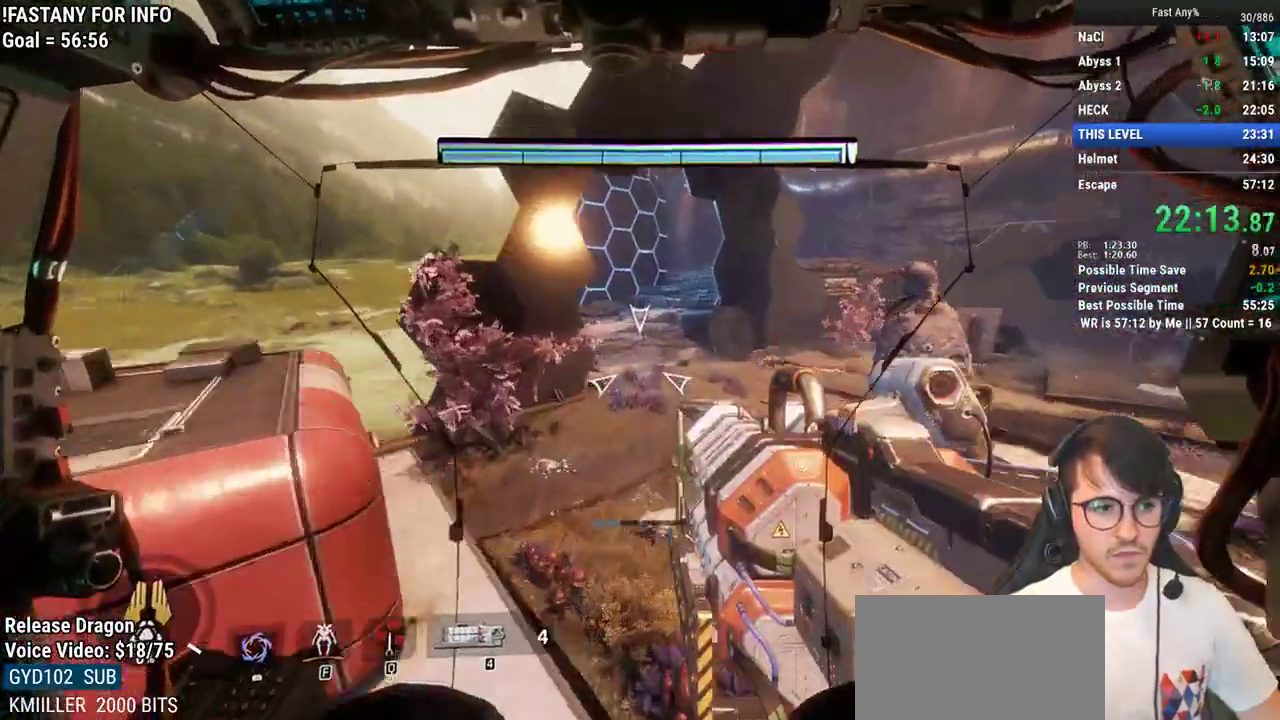
{"keys": ["w"], "mouse": [], "events": [[150, "d", "down"], [200, "w", "up"], [300, "w", "down"], [333, "d", "up"], [333, "shift", "down"], [433, "shift", "up"]]}
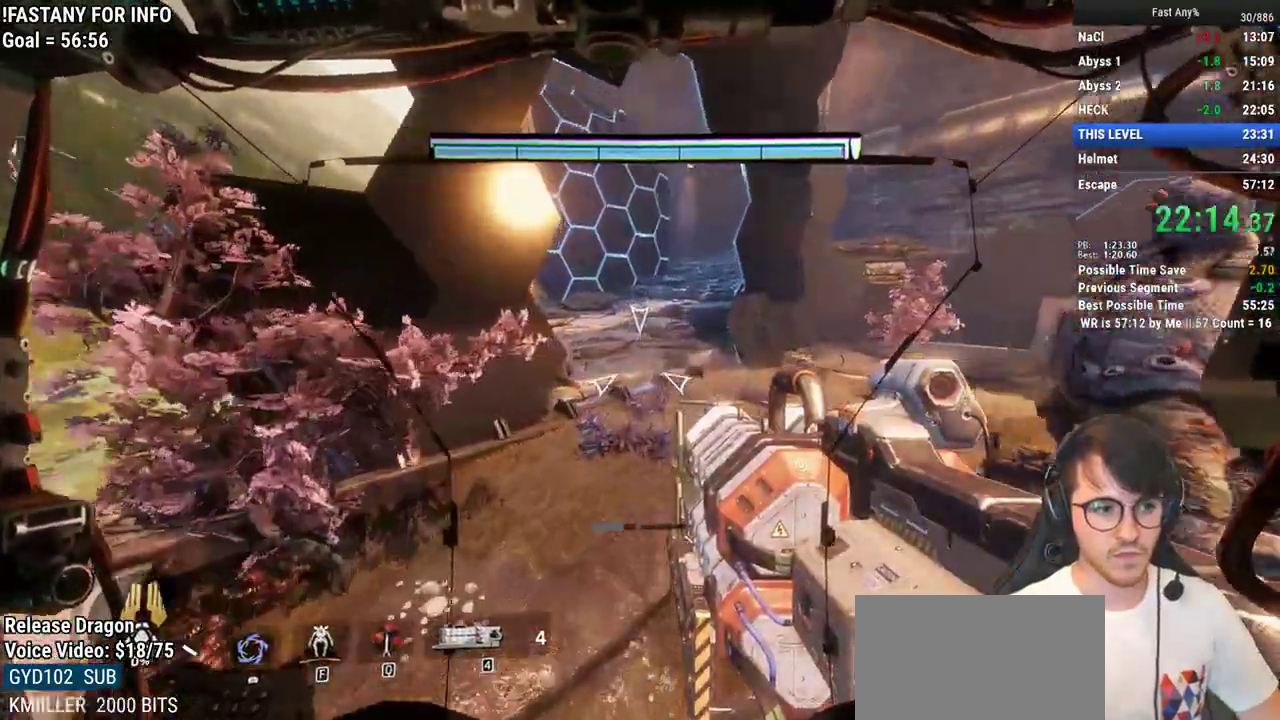
{"keys": ["shift", "w"], "mouse": [], "events": [[67, "shift", "down"], [117, "shift", "up"], [500, "shift", "down"]]}
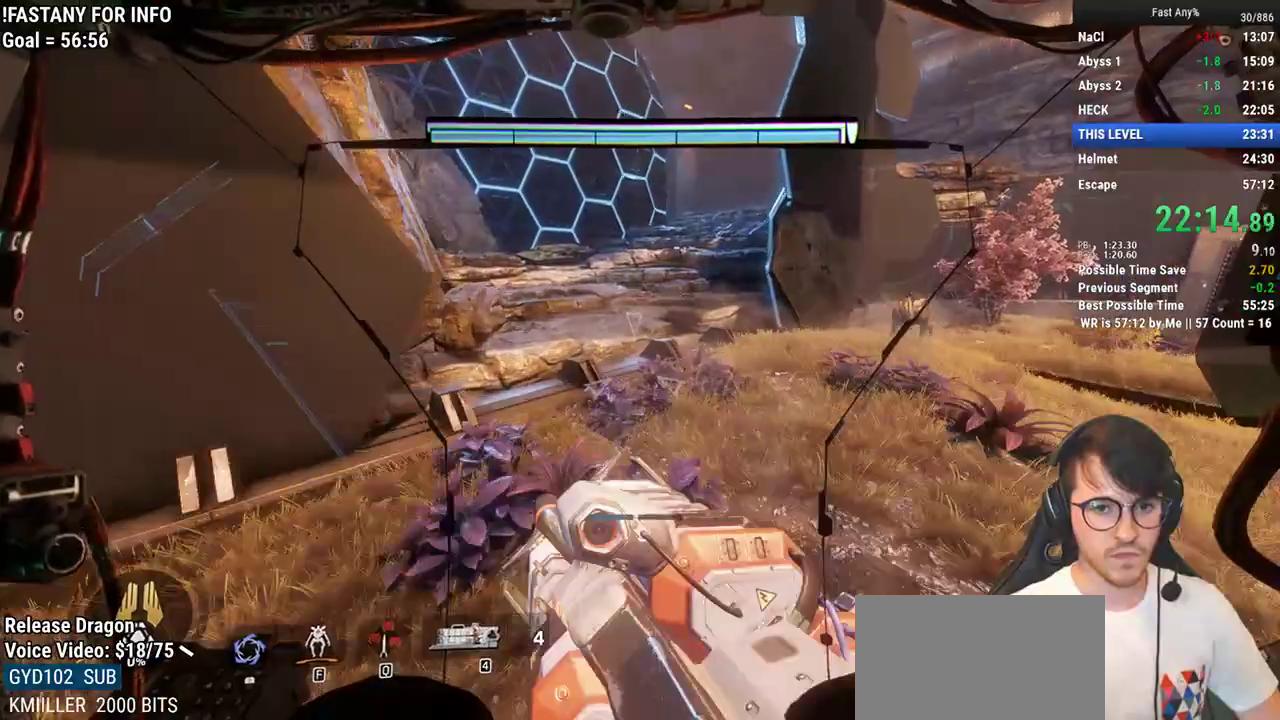
{"keys": ["w"], "mouse": [], "events": [[83, "shift", "up"]]}
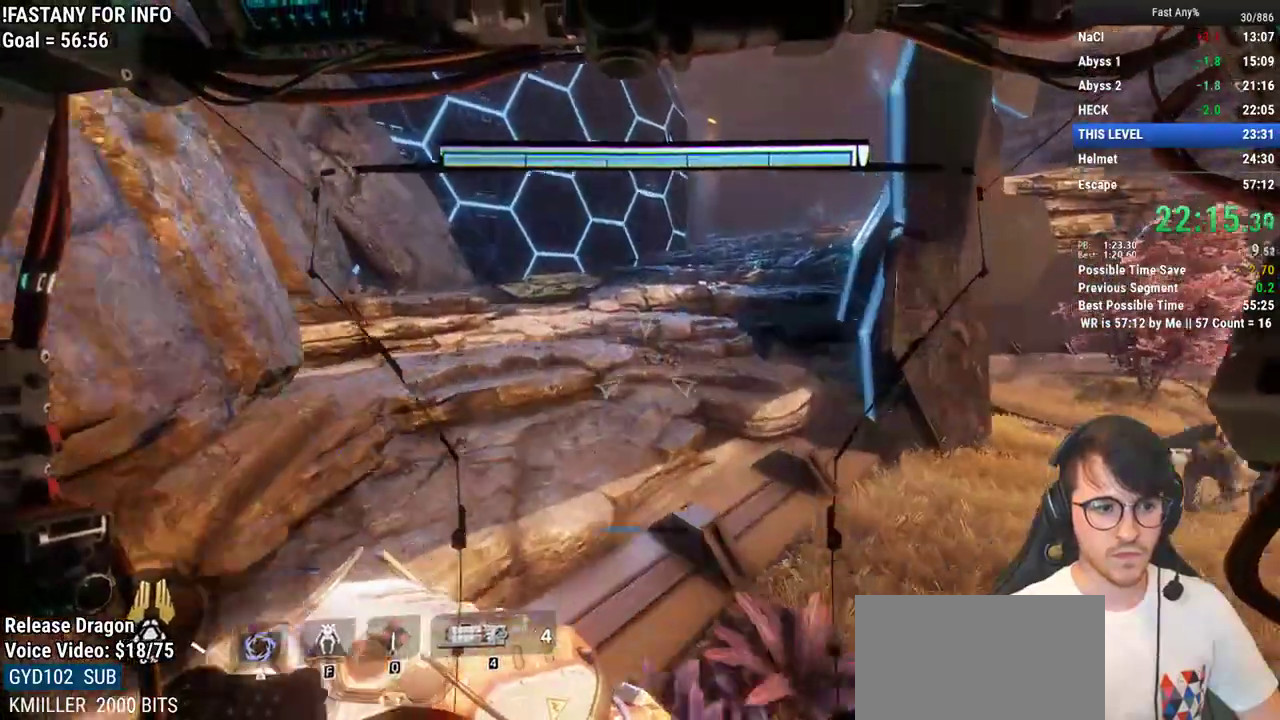
{"keys": ["w"], "mouse": [], "events": []}
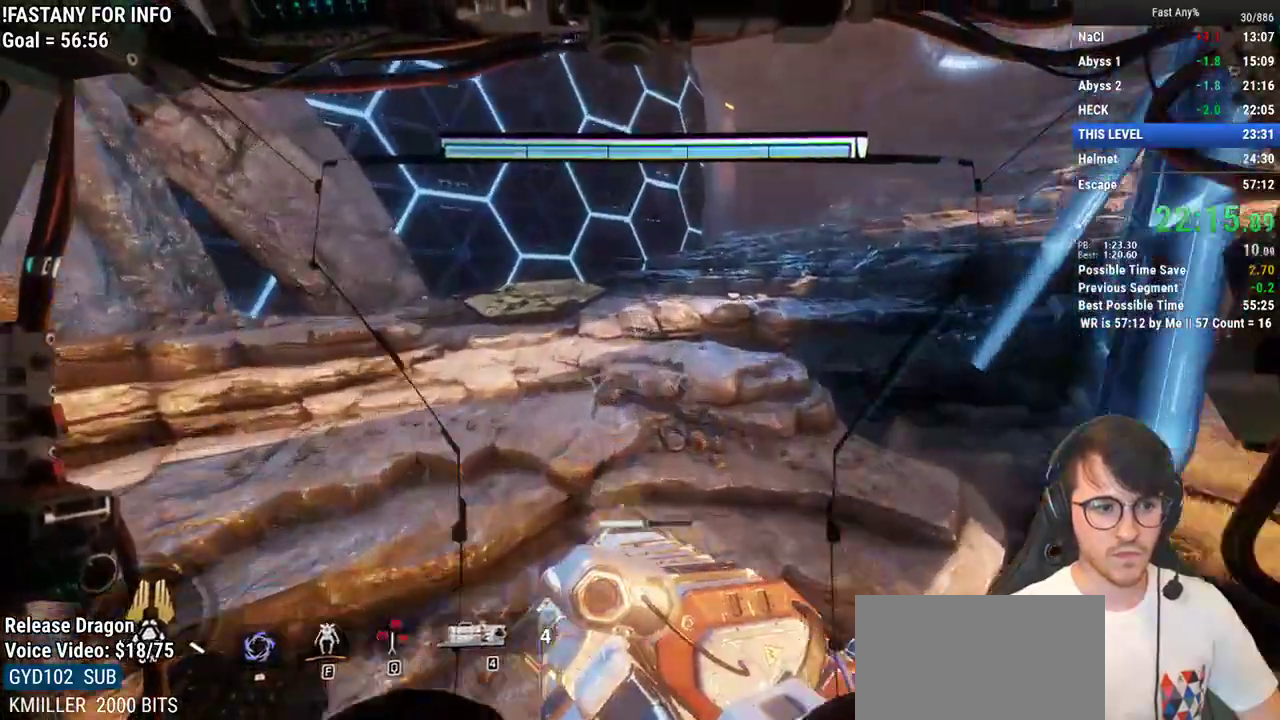
{"keys": ["w"], "mouse": [], "events": []}
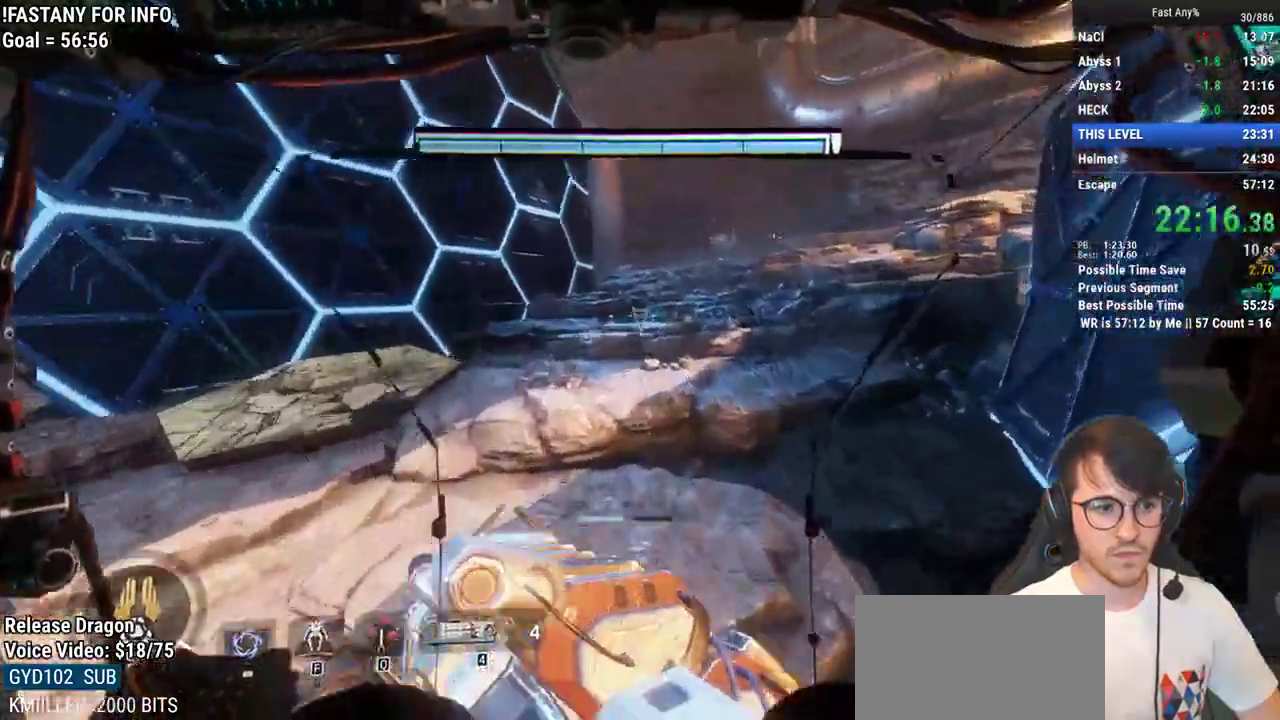
{"keys": ["w"], "mouse": [], "events": [[133, "space", "down"], [233, "space", "up"], [317, "mouse_left", "down"], [417, "mouse_left", "up"]]}
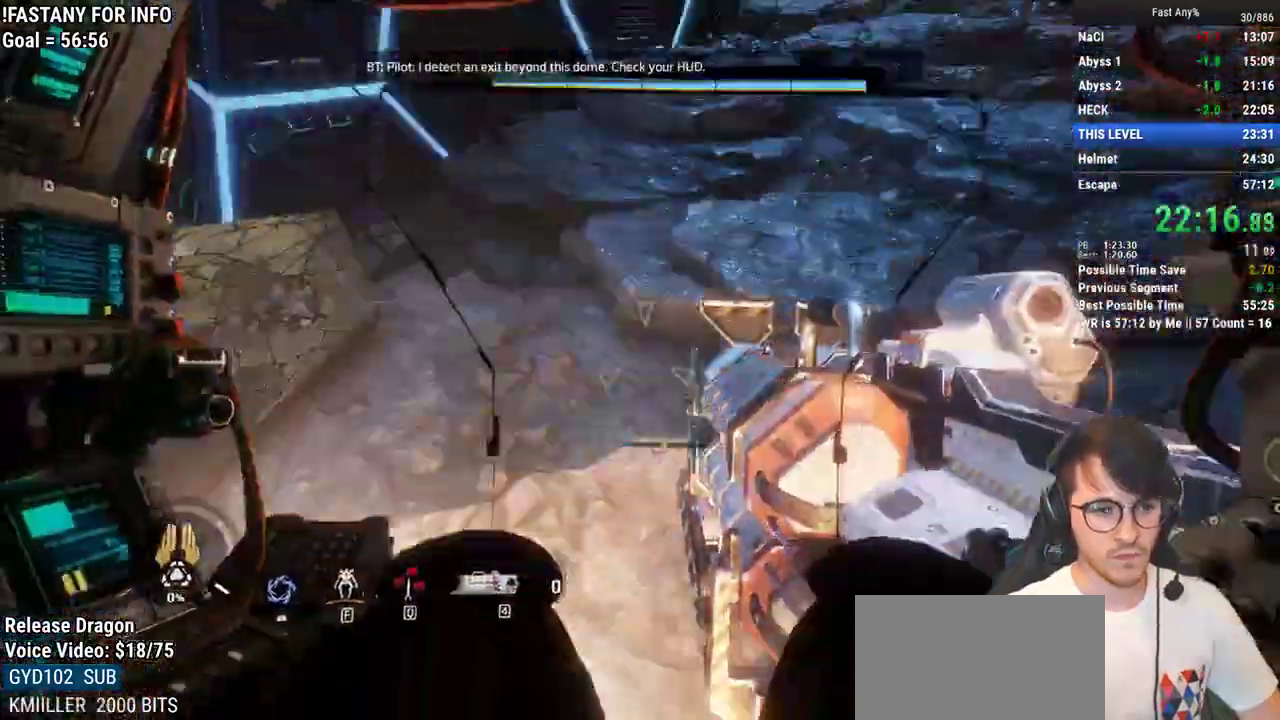
{"keys": ["w"], "mouse": [], "events": [[250, "shift", "down"], [333, "shift", "up"]]}